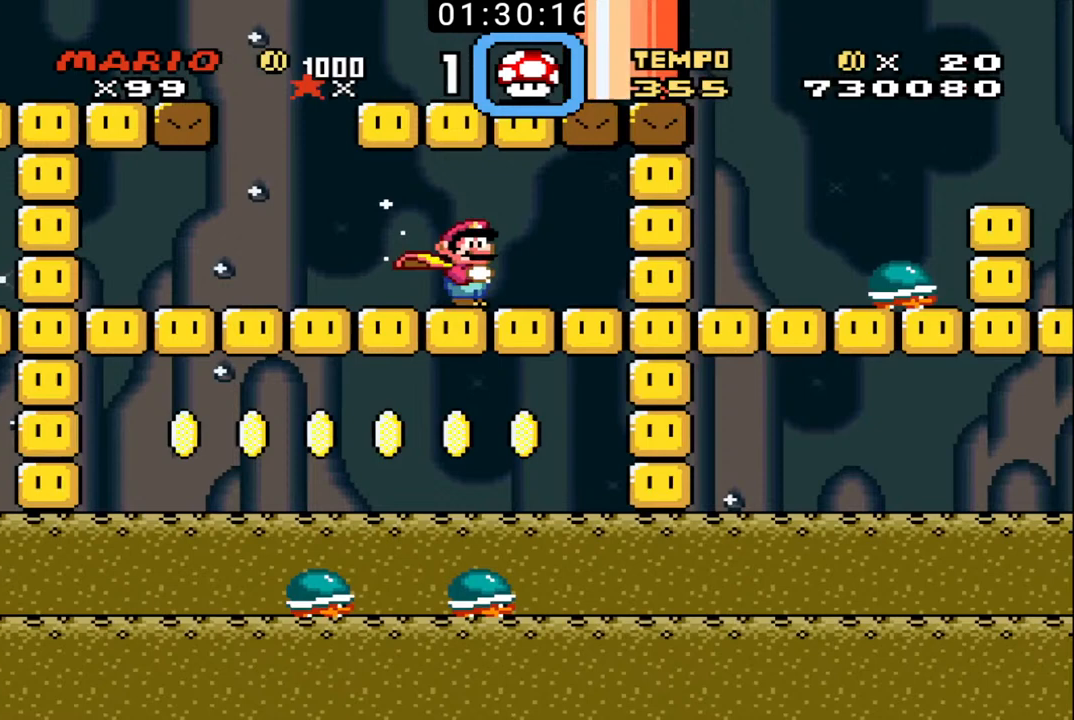
Gameplay with a controller (Nintendo layout); each line is a JSON object with the inputs held at the frame after it. "events" lists button and stick changes between this image and that frame as [ms after this image, input, new state], when the widget could be followed in between. Not read: L3 R3.
{"buttons": ["B", "DPAD_RIGHT"], "events": []}
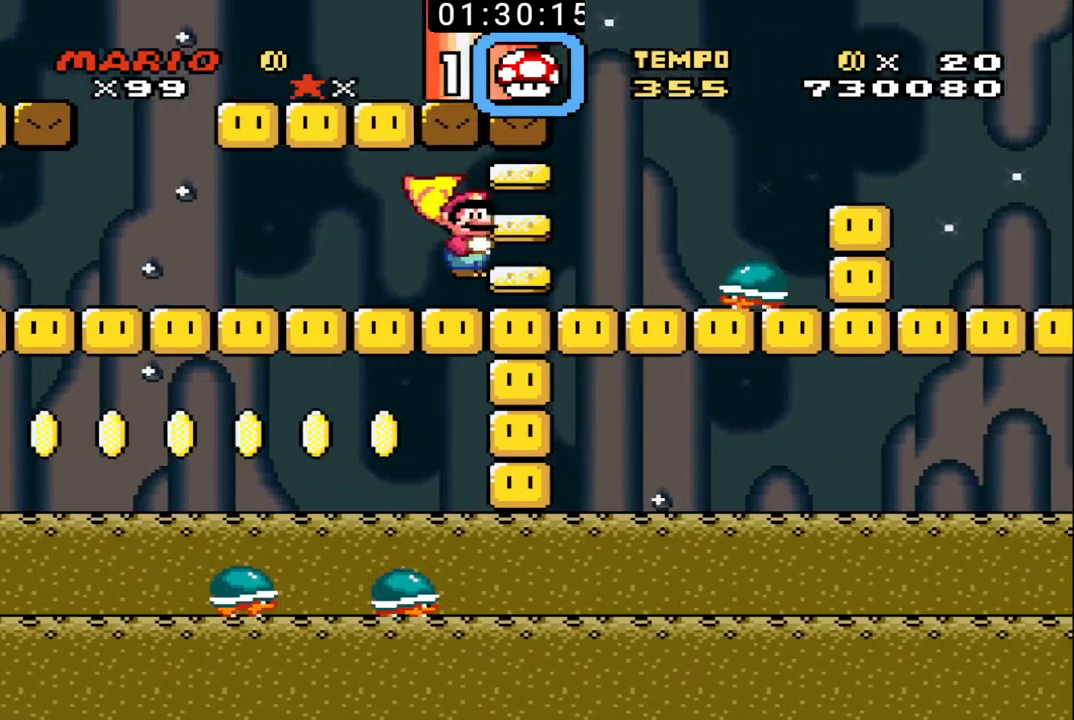
{"buttons": ["B", "DPAD_RIGHT"], "events": []}
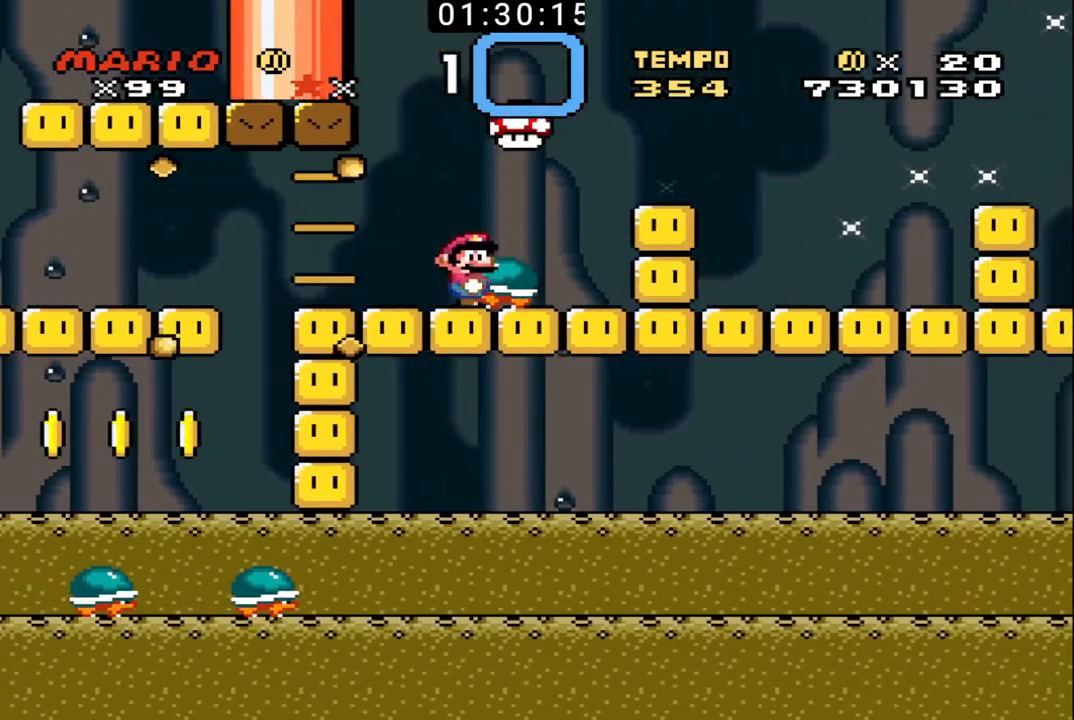
{"buttons": ["B"], "events": [[467, "DPAD_RIGHT", "up"]]}
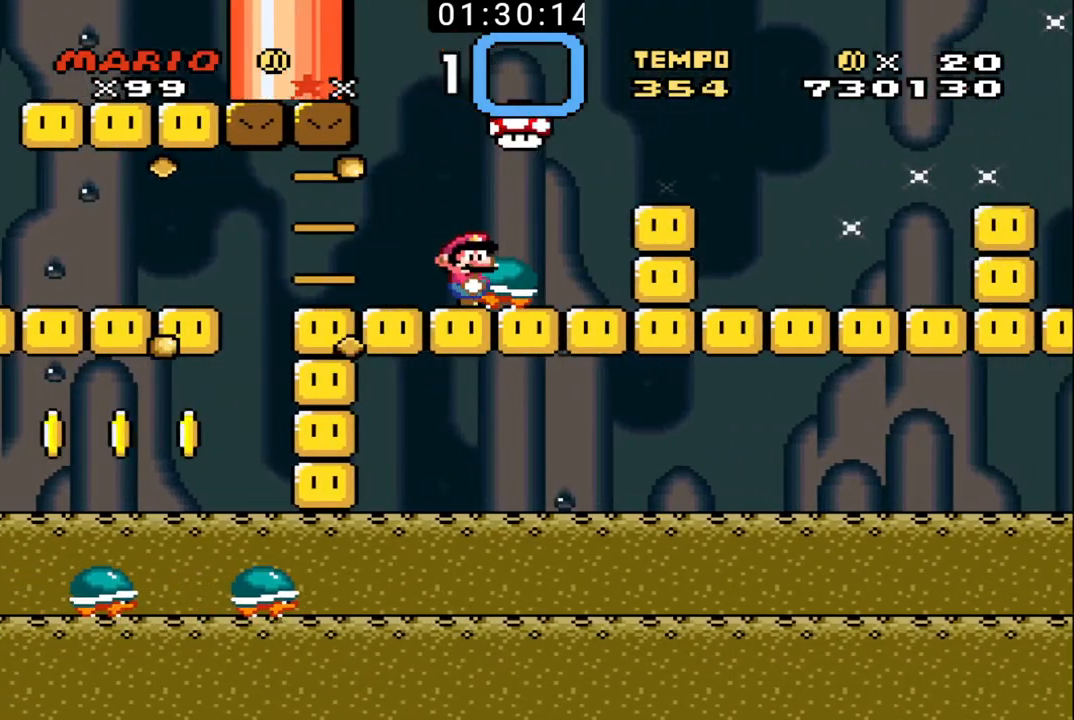
{"buttons": ["B", "DPAD_LEFT"], "events": [[433, "DPAD_LEFT", "down"]]}
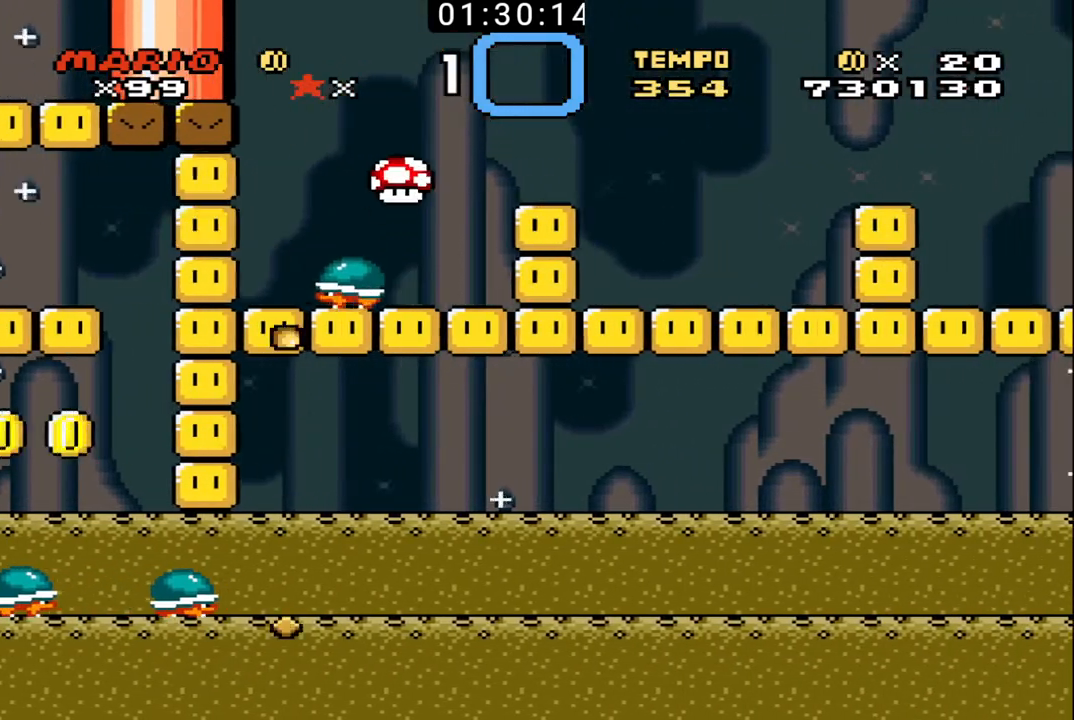
{"buttons": ["B", "DPAD_RIGHT"], "events": [[267, "DPAD_LEFT", "up"], [300, "DPAD_RIGHT", "down"]]}
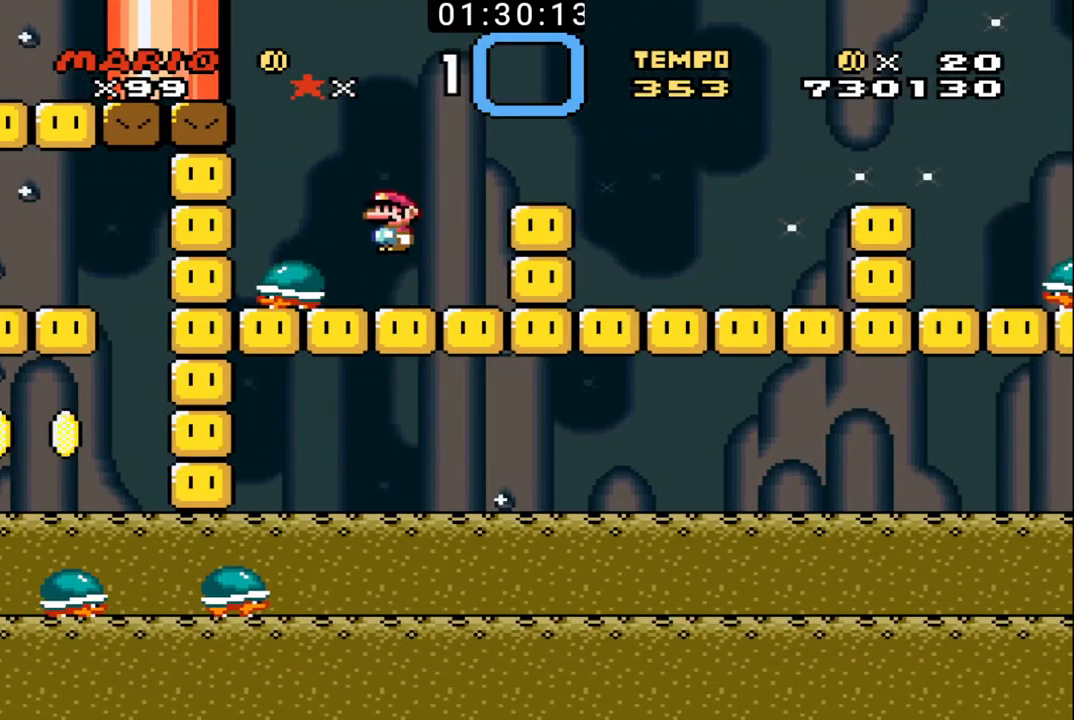
{"buttons": ["B"], "events": [[33, "DPAD_RIGHT", "up"], [67, "DPAD_LEFT", "down"], [200, "DPAD_LEFT", "up"]]}
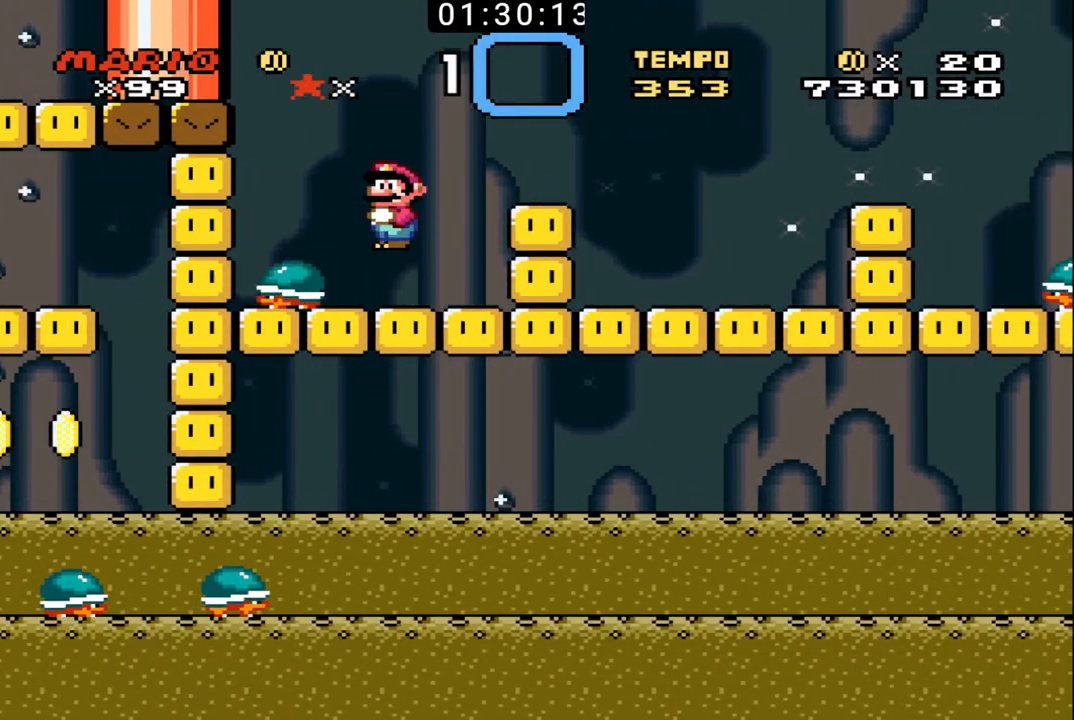
{"buttons": ["B"], "events": []}
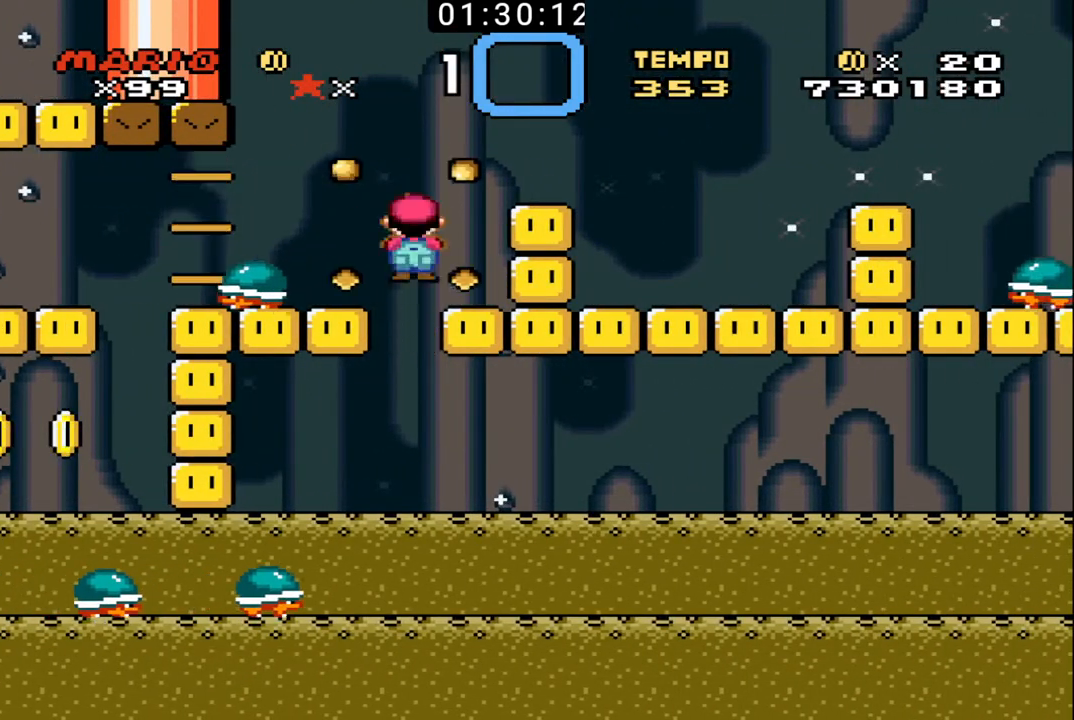
{"buttons": ["B", "DPAD_LEFT"], "events": [[267, "DPAD_LEFT", "down"]]}
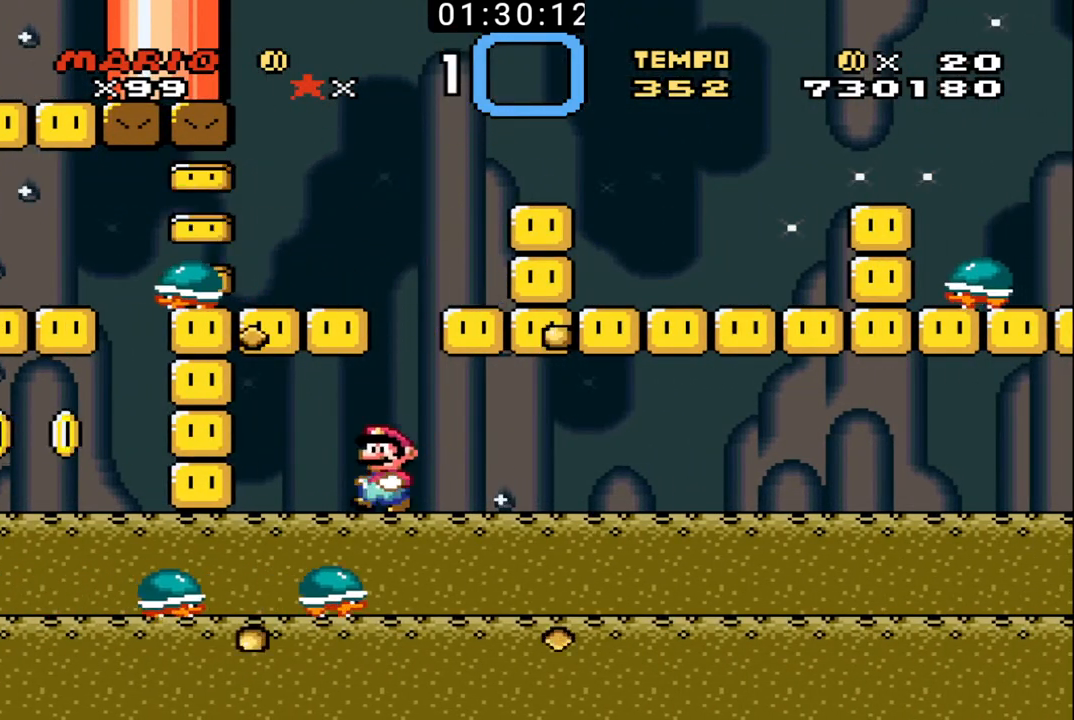
{"buttons": ["B", "DPAD_UP", "DPAD_RIGHT"], "events": [[233, "X", "down"], [267, "DPAD_LEFT", "up"], [267, "DPAD_RIGHT", "down"], [300, "DPAD_UP", "down"], [367, "X", "up"]]}
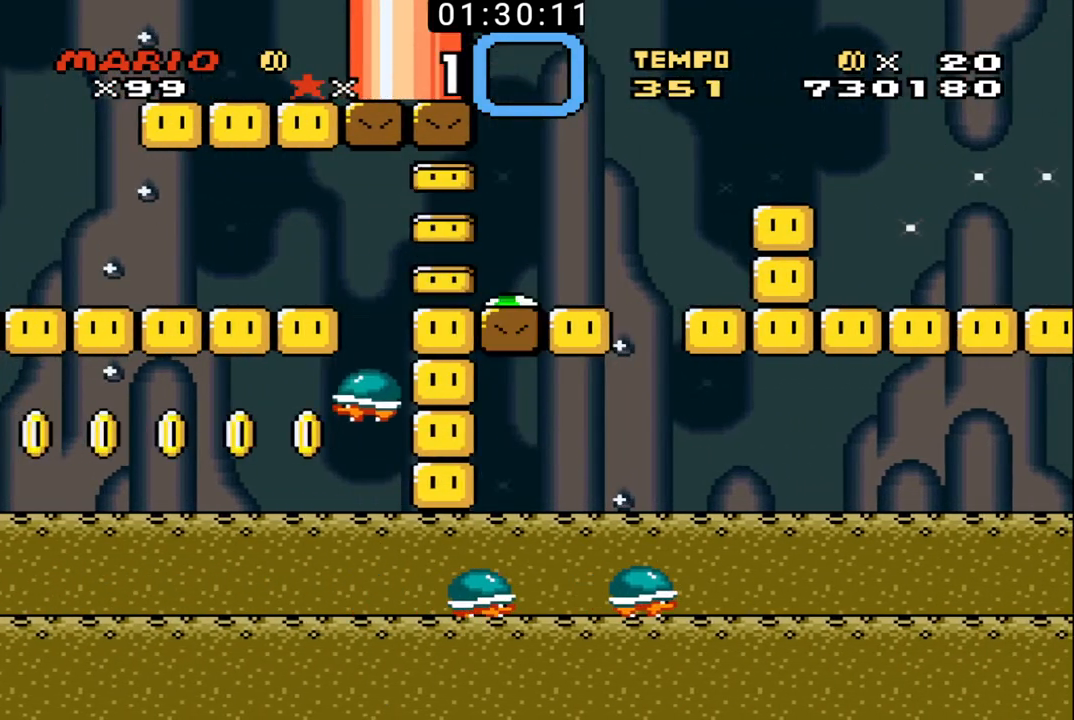
{"buttons": ["B", "X", "DPAD_LEFT"], "events": [[133, "X", "down"], [167, "DPAD_LEFT", "down"], [167, "DPAD_RIGHT", "up"], [167, "DPAD_UP", "up"]]}
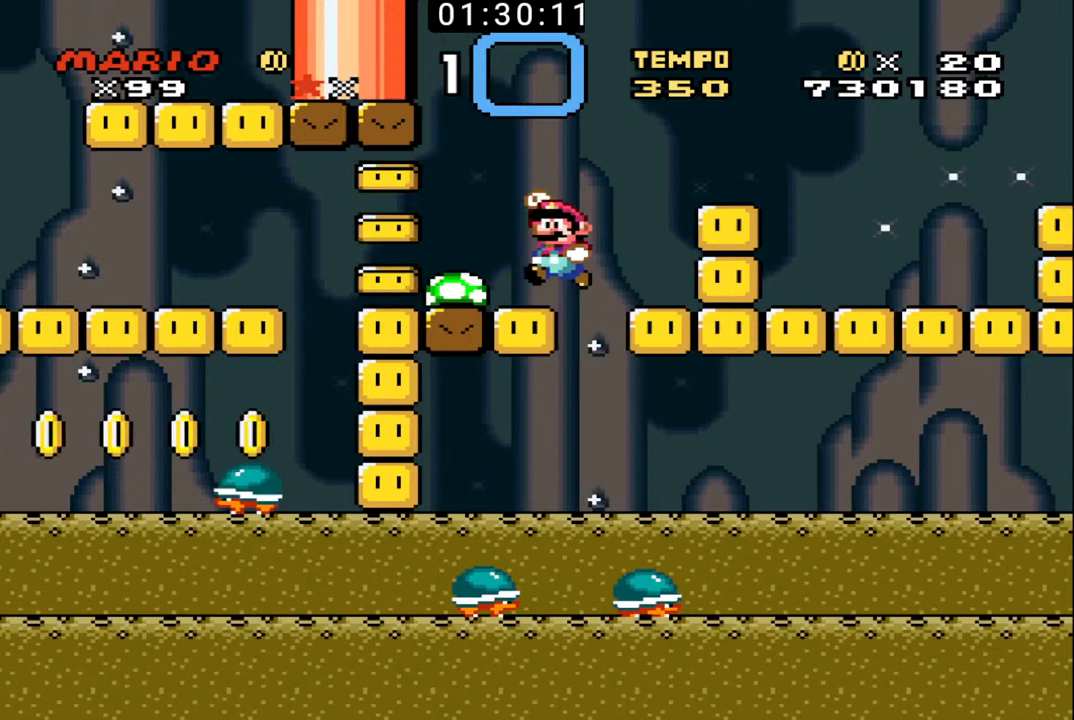
{"buttons": ["B", "DPAD_RIGHT"], "events": [[33, "X", "up"], [67, "DPAD_LEFT", "up"], [200, "DPAD_RIGHT", "down"]]}
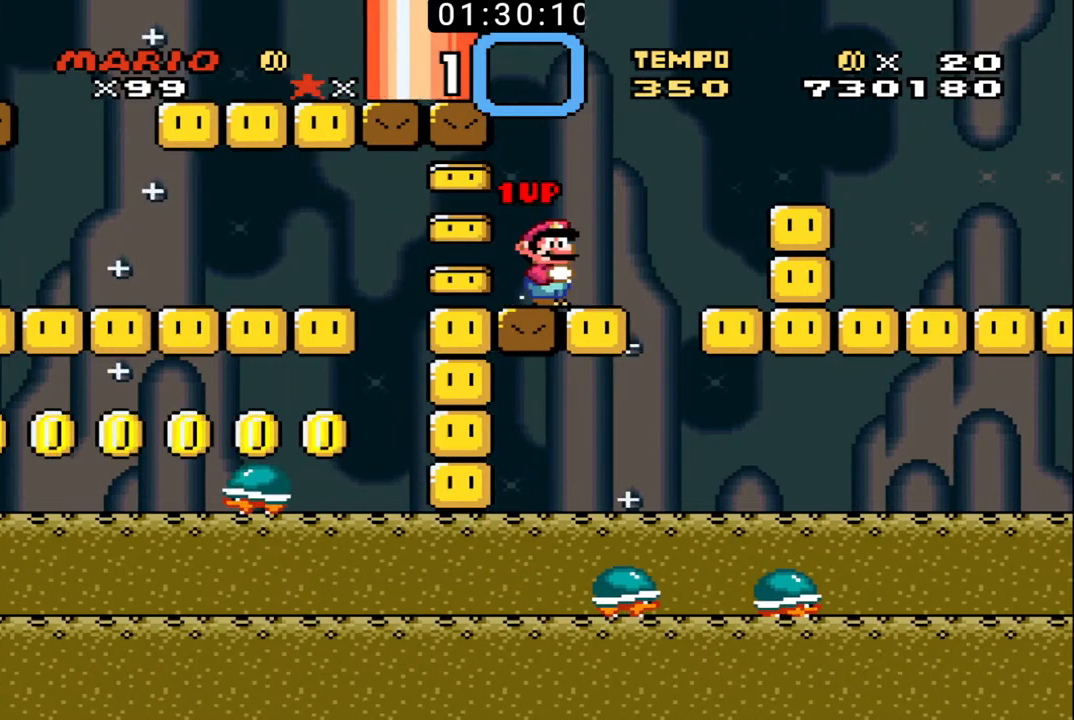
{"buttons": ["B", "X", "DPAD_UP", "DPAD_RIGHT"], "events": [[100, "X", "down"], [433, "DPAD_UP", "down"]]}
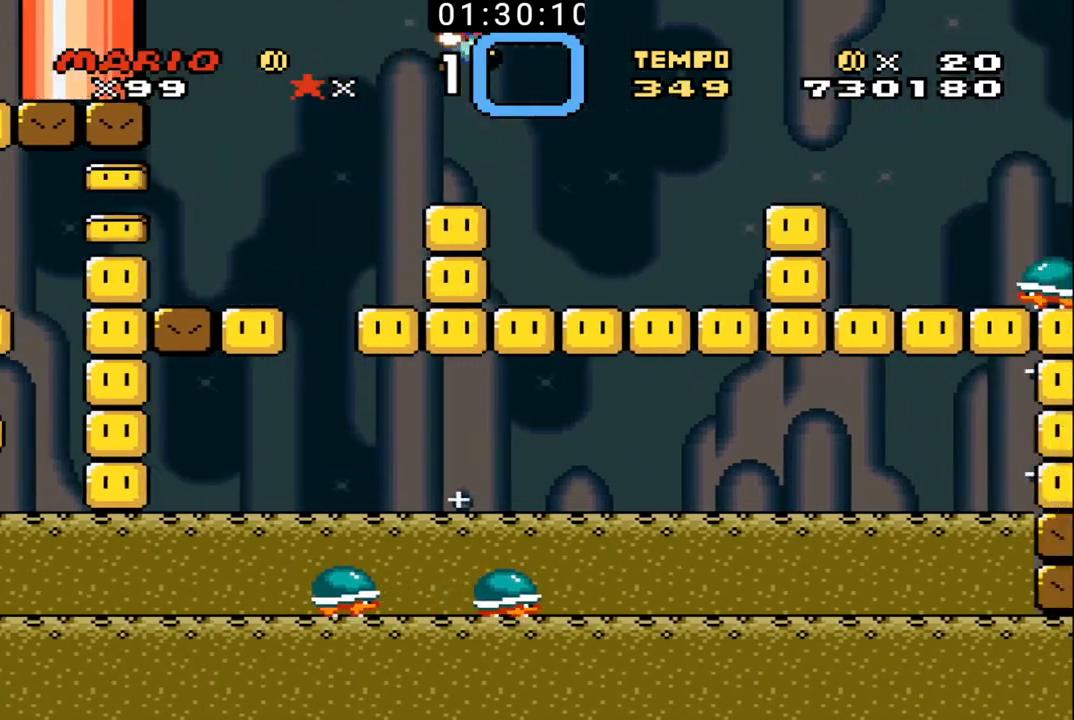
{"buttons": ["B", "DPAD_RIGHT"], "events": [[233, "X", "up"], [267, "DPAD_UP", "up"], [300, "DPAD_RIGHT", "up"], [333, "DPAD_LEFT", "down"], [500, "DPAD_LEFT", "up"], [500, "DPAD_RIGHT", "down"]]}
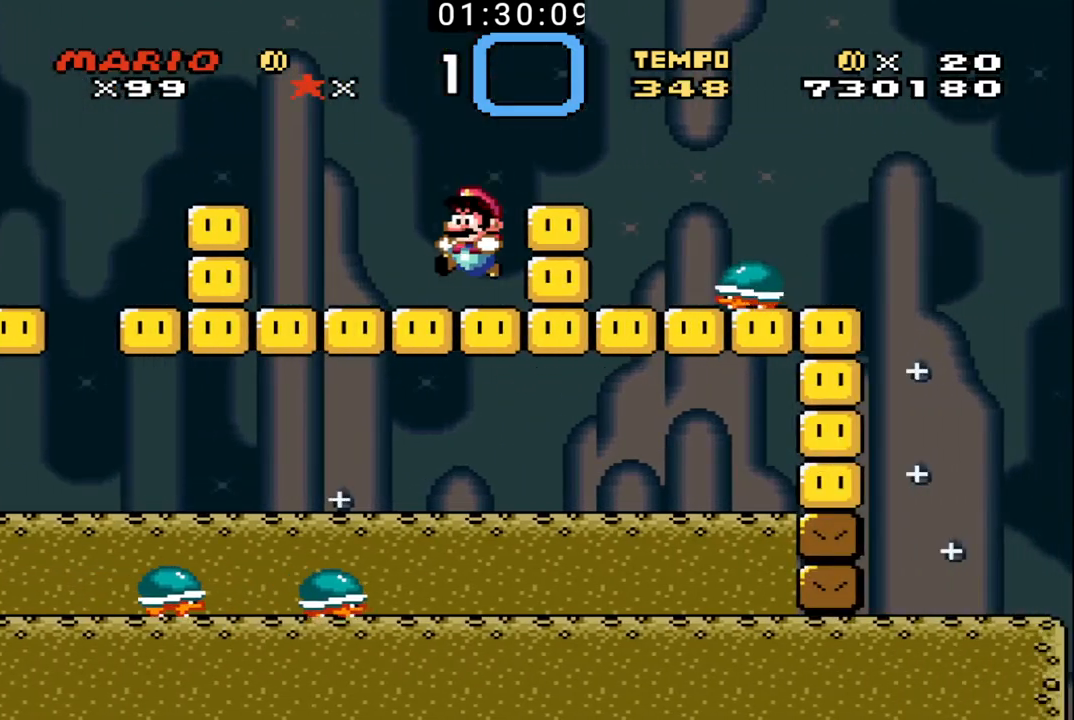
{"buttons": ["B"], "events": [[67, "X", "down"], [300, "X", "up"], [500, "DPAD_RIGHT", "up"]]}
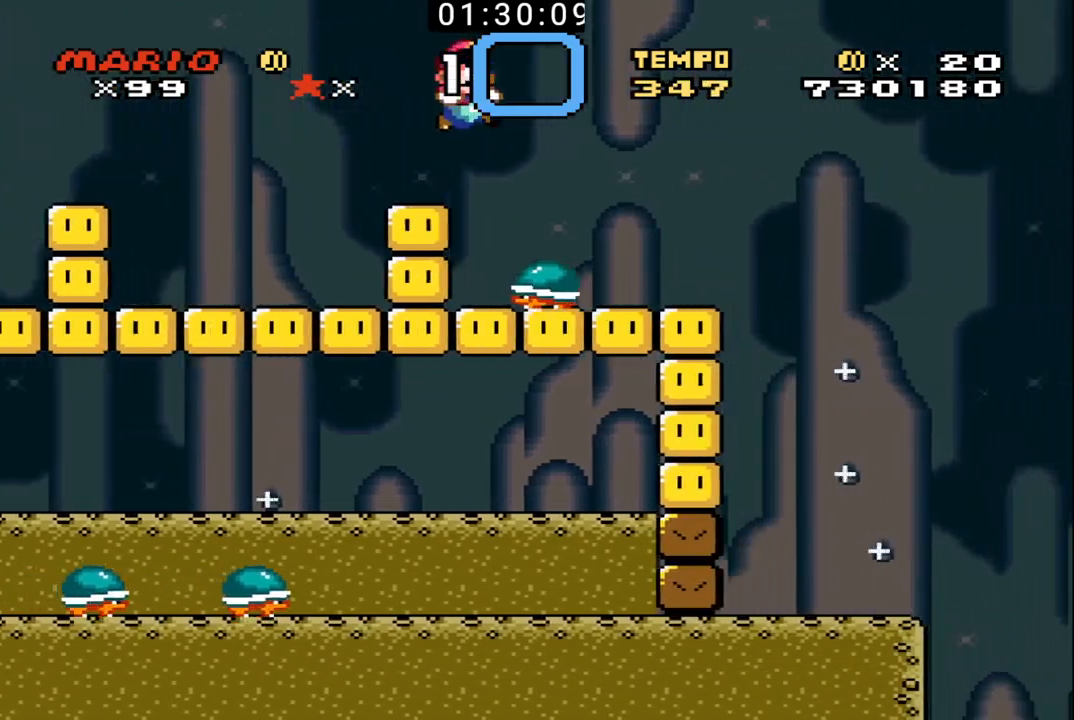
{"buttons": ["B", "DPAD_RIGHT"], "events": [[33, "DPAD_LEFT", "down"], [167, "DPAD_LEFT", "up"], [200, "DPAD_RIGHT", "down"]]}
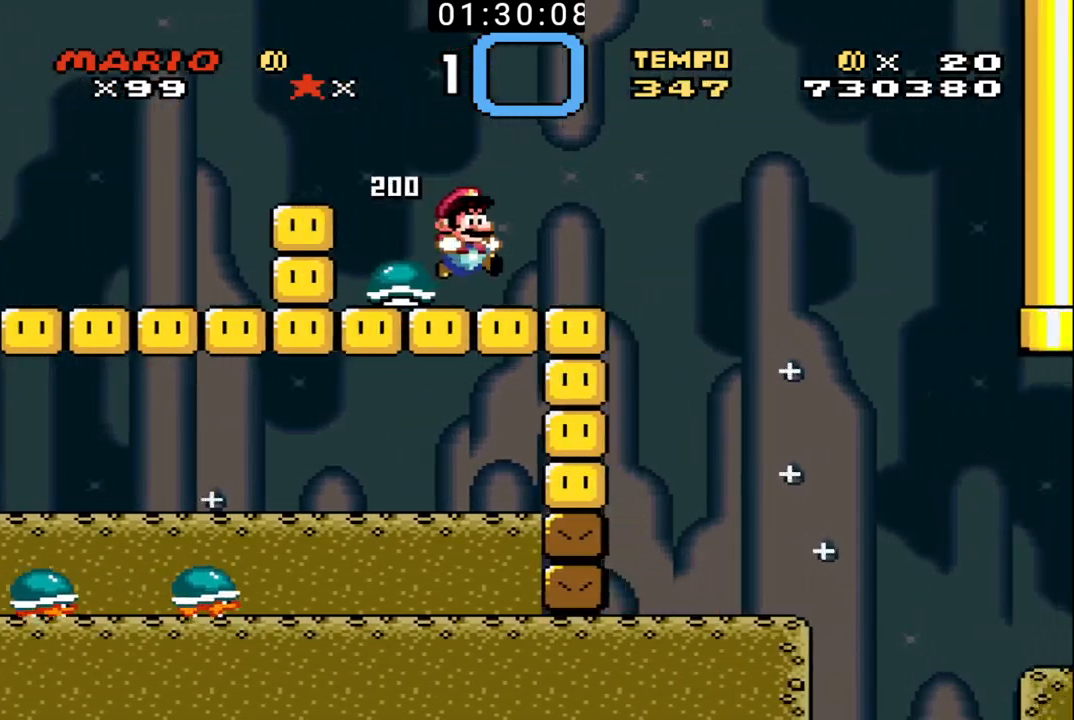
{"buttons": ["B", "DPAD_LEFT"], "events": [[333, "DPAD_DOWN", "down"], [367, "DPAD_DOWN", "up"], [367, "DPAD_LEFT", "down"], [367, "DPAD_RIGHT", "up"]]}
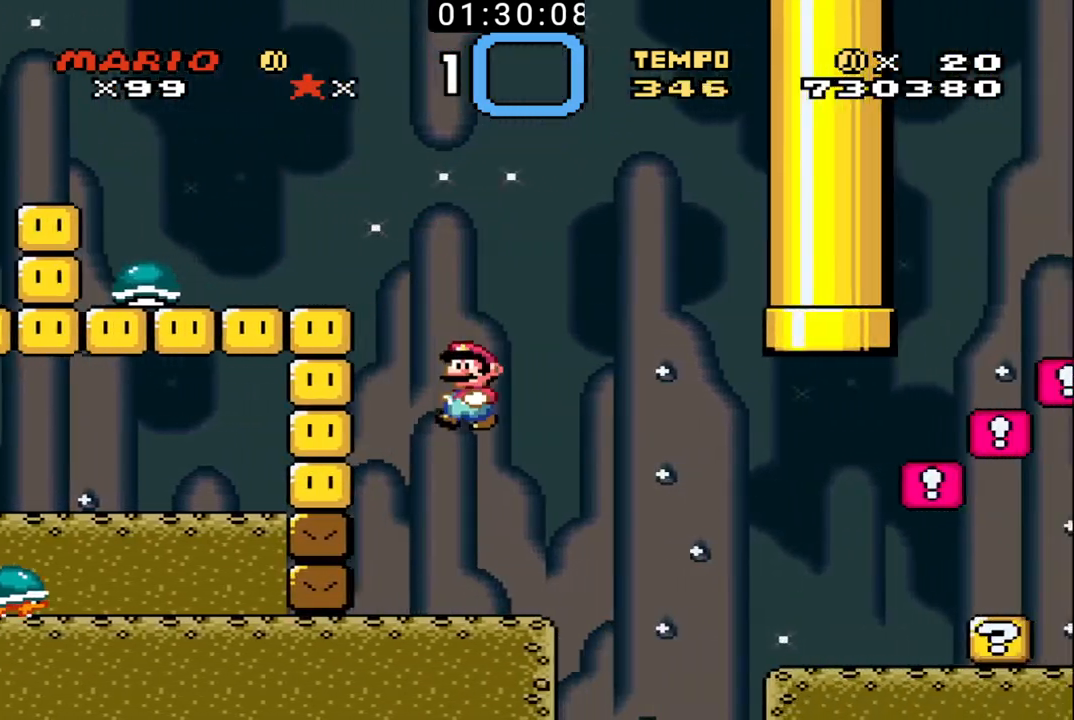
{"buttons": ["B", "DPAD_RIGHT"], "events": [[67, "DPAD_LEFT", "up"], [100, "DPAD_RIGHT", "down"], [300, "X", "down"], [400, "X", "up"]]}
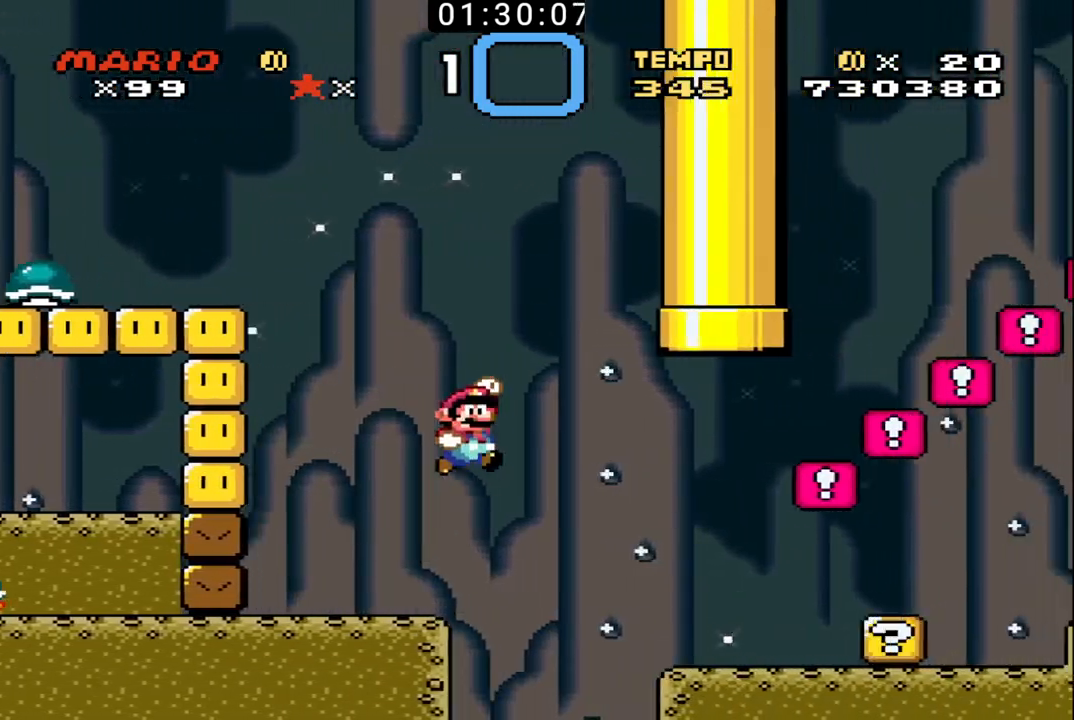
{"buttons": ["B", "DPAD_LEFT"], "events": [[400, "DPAD_RIGHT", "up"], [433, "DPAD_LEFT", "down"]]}
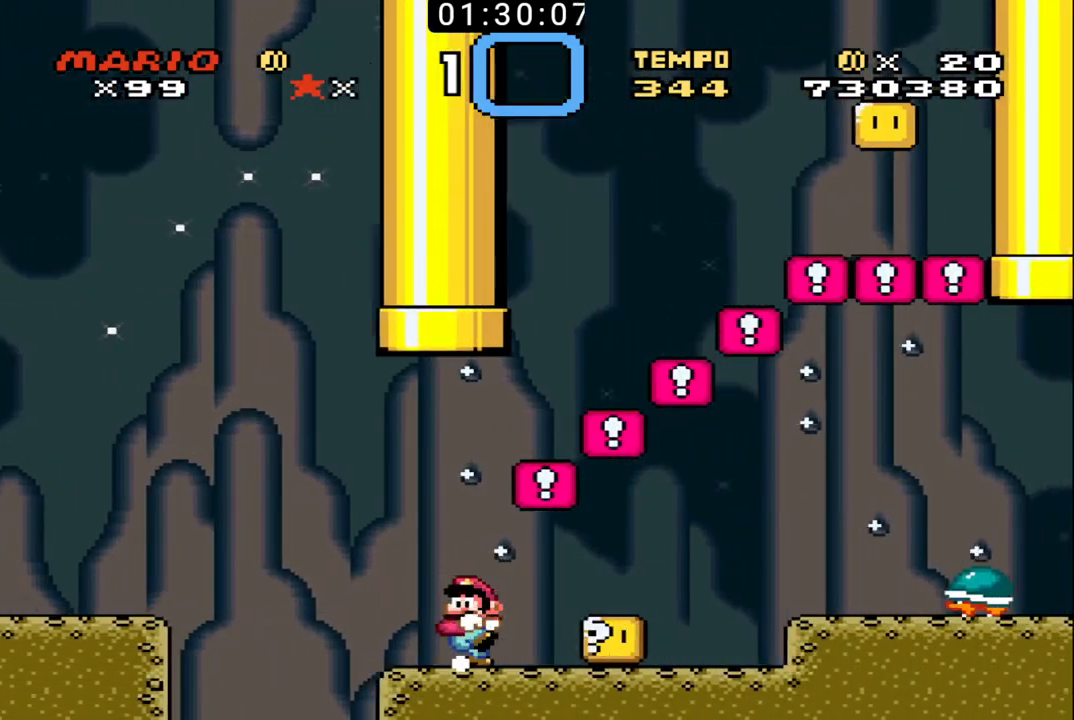
{"buttons": ["B", "DPAD_UP", "DPAD_RIGHT"], "events": [[133, "X", "down"], [200, "DPAD_LEFT", "up"], [200, "DPAD_UP", "down"], [233, "DPAD_RIGHT", "down"], [500, "X", "up"]]}
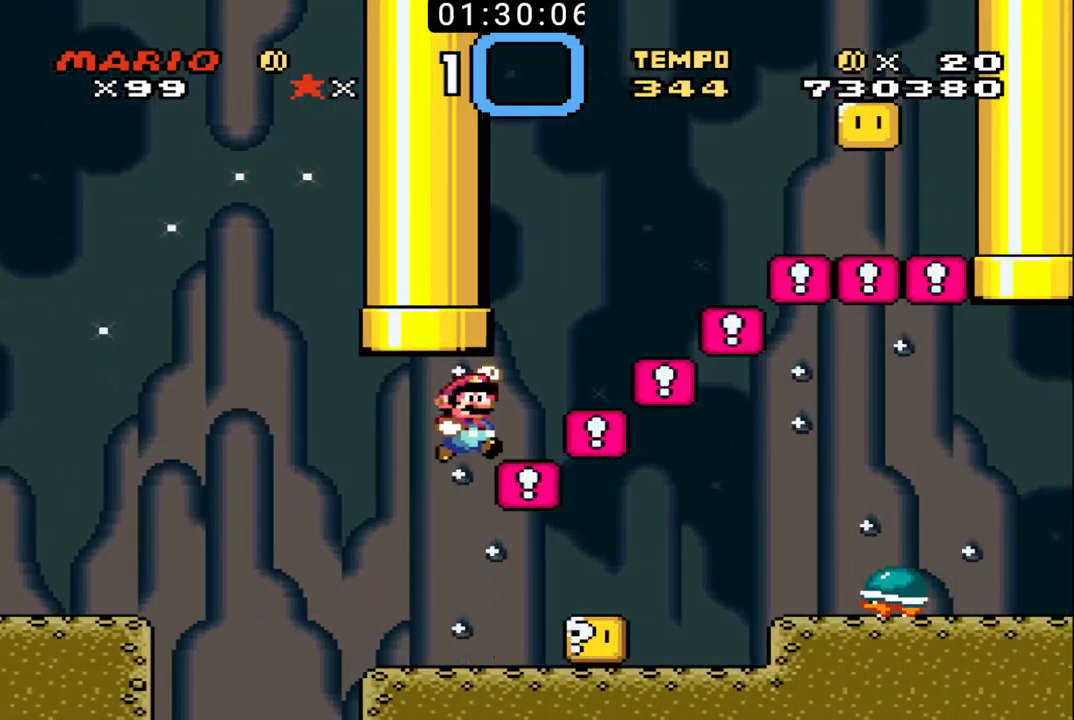
{"buttons": ["B", "DPAD_LEFT"], "events": [[67, "DPAD_RIGHT", "up"], [67, "DPAD_UP", "up"], [100, "DPAD_LEFT", "down"], [233, "DPAD_LEFT", "up"], [300, "DPAD_LEFT", "down"]]}
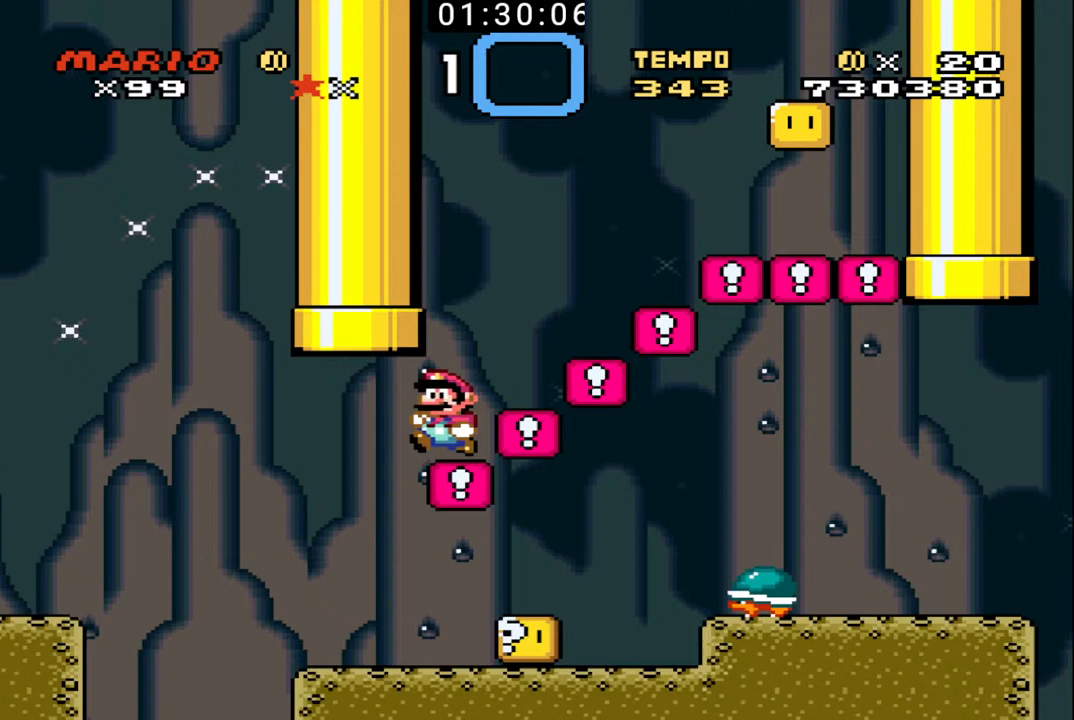
{"buttons": ["B", "DPAD_LEFT"], "events": [[67, "DPAD_LEFT", "up"], [100, "DPAD_RIGHT", "down"], [300, "DPAD_LEFT", "down"], [300, "DPAD_RIGHT", "up"]]}
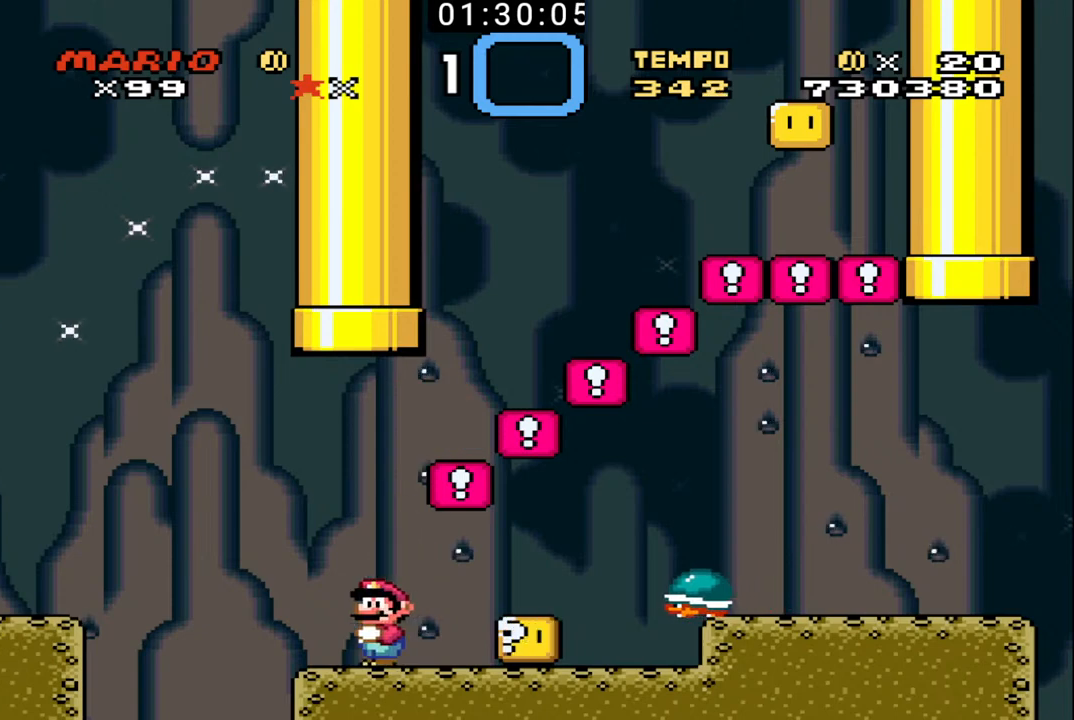
{"buttons": ["B", "DPAD_LEFT"], "events": [[100, "X", "down"], [233, "X", "up"]]}
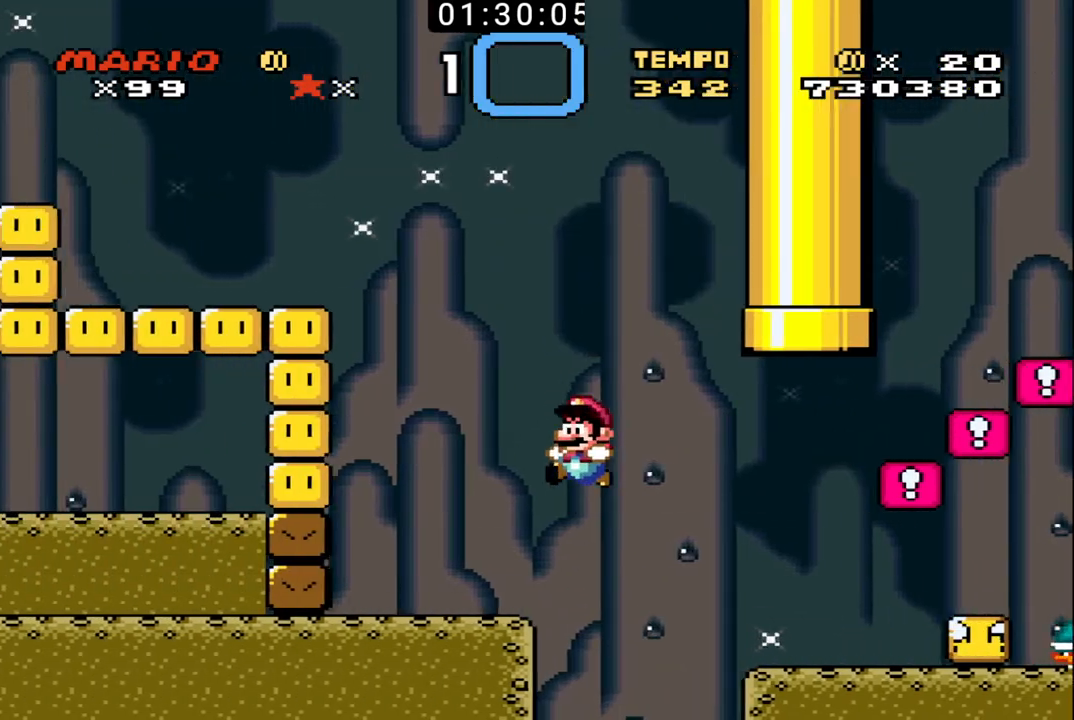
{"buttons": ["B", "X", "DPAD_LEFT"], "events": [[233, "X", "down"]]}
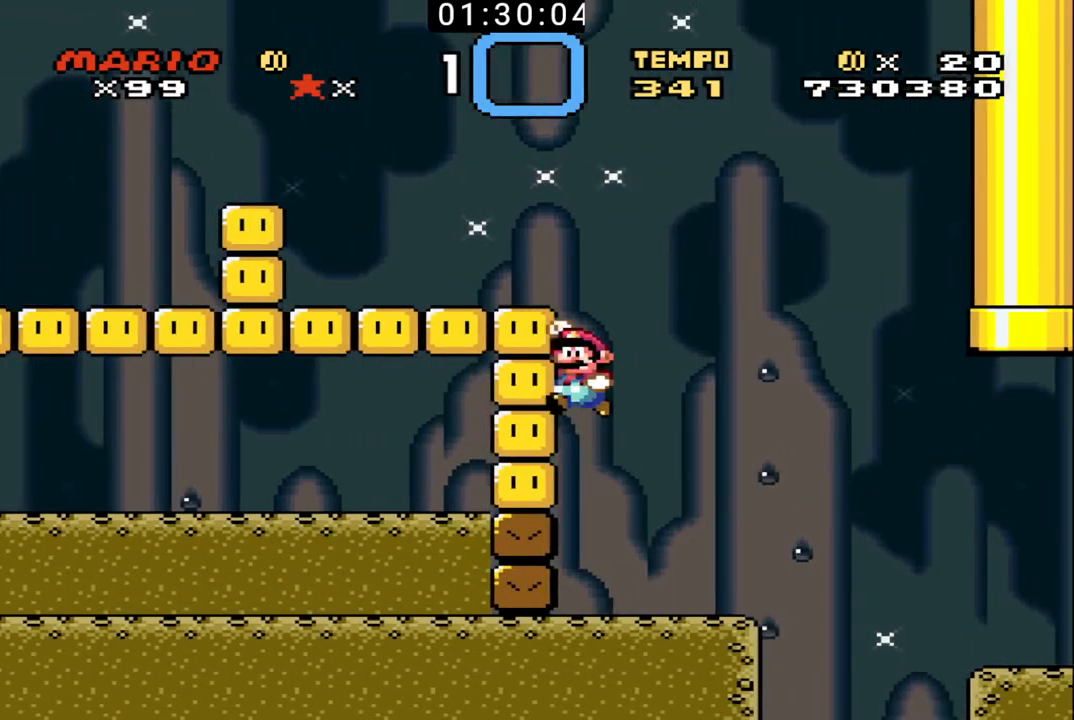
{"buttons": ["B"], "events": [[200, "X", "up"], [433, "DPAD_LEFT", "up"]]}
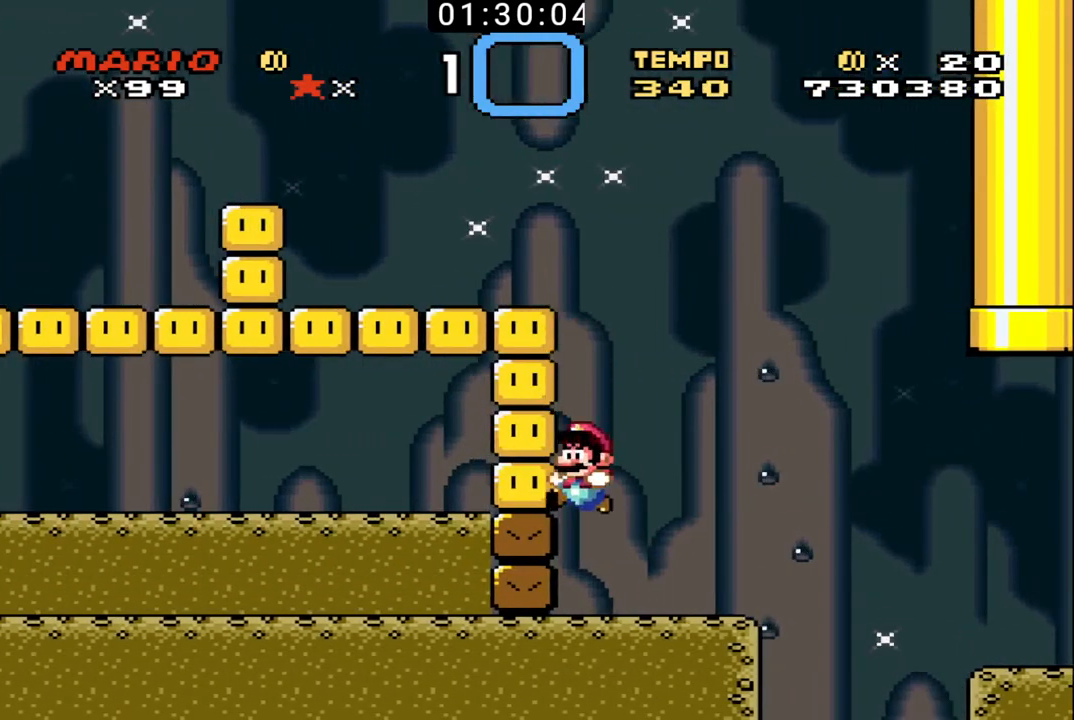
{"buttons": ["B", "DPAD_RIGHT"], "events": [[267, "DPAD_RIGHT", "down"]]}
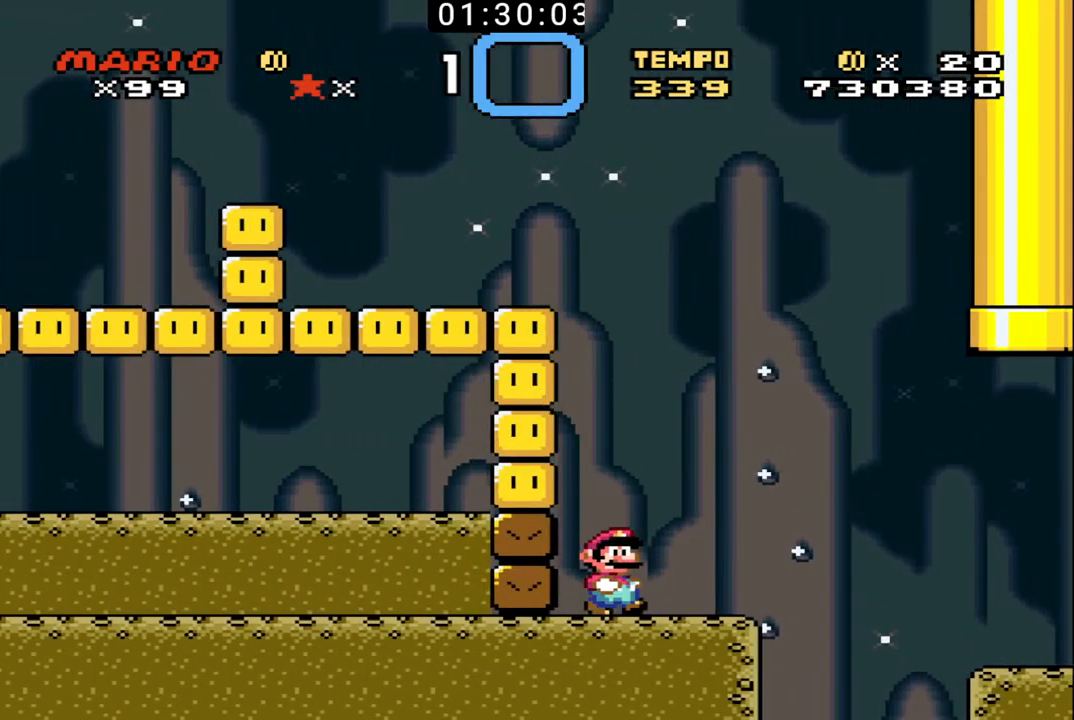
{"buttons": ["B", "DPAD_RIGHT"], "events": []}
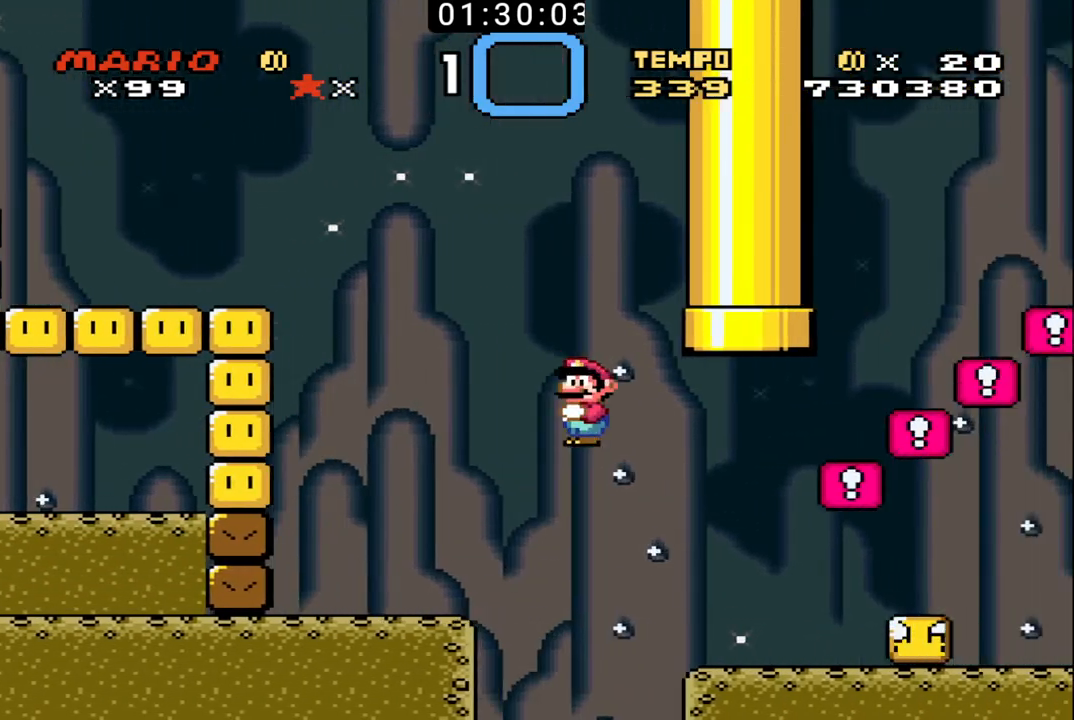
{"buttons": ["B", "X", "DPAD_UP", "DPAD_RIGHT"], "events": [[233, "DPAD_LEFT", "down"], [233, "DPAD_RIGHT", "up"], [333, "X", "down"], [400, "DPAD_UP", "down"], [433, "DPAD_LEFT", "up"], [433, "DPAD_RIGHT", "down"], [433, "DPAD_UP", "up"], [467, "DPAD_UP", "down"]]}
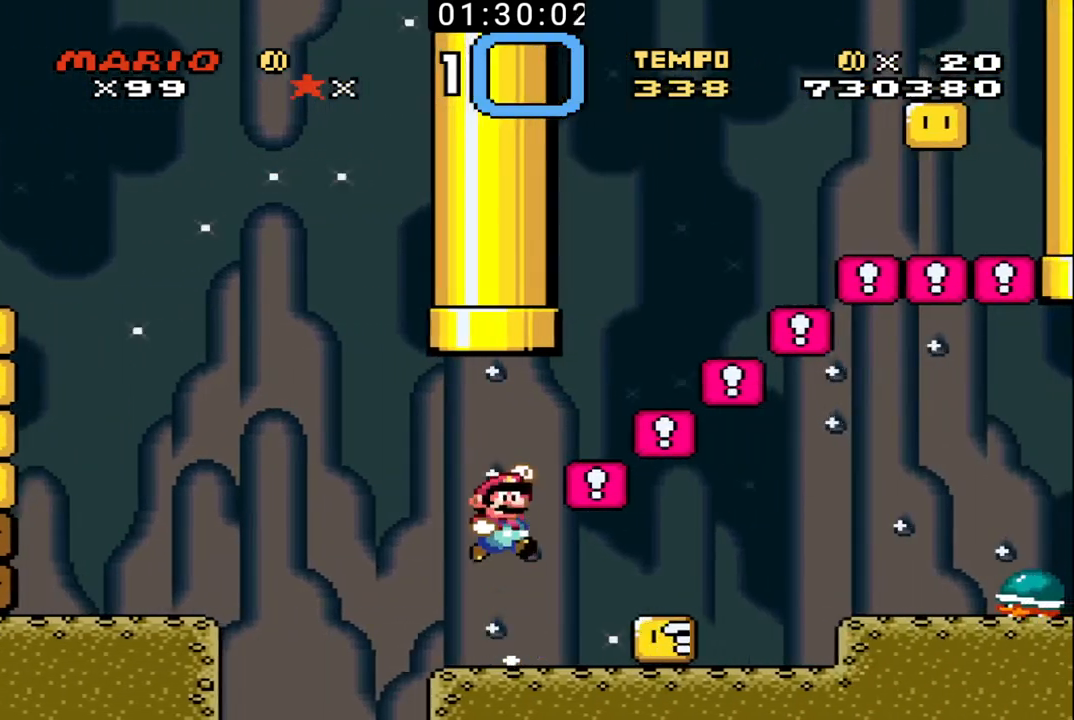
{"buttons": ["B", "DPAD_LEFT"], "events": [[167, "DPAD_UP", "up"], [167, "X", "up"], [333, "DPAD_RIGHT", "up"], [367, "DPAD_LEFT", "down"]]}
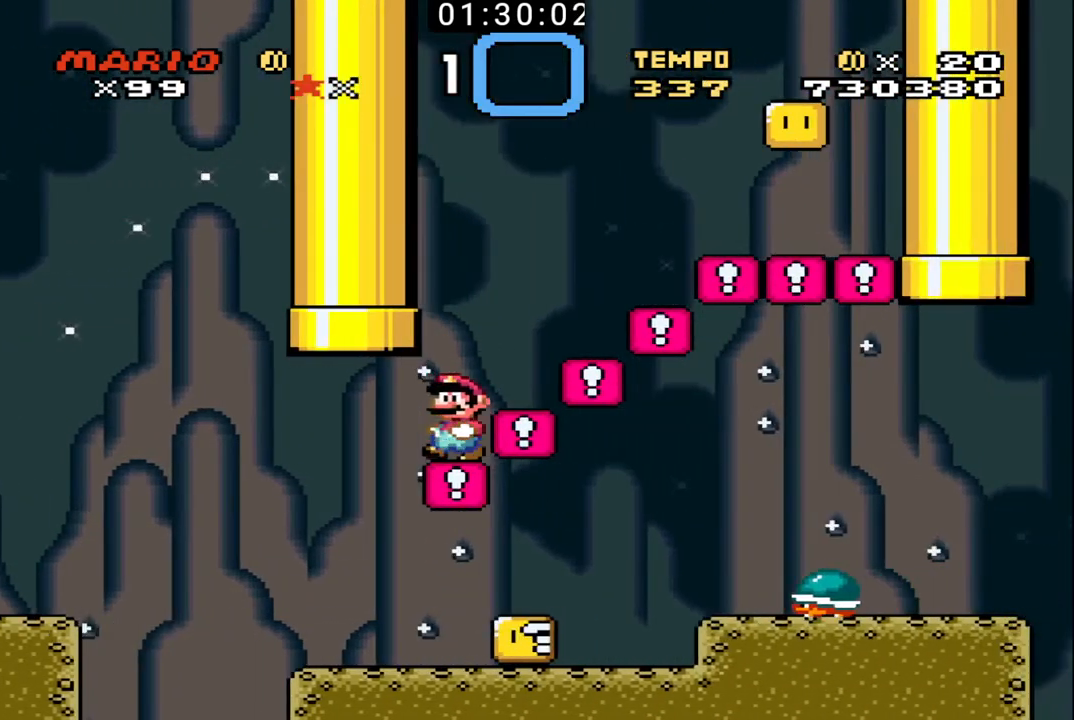
{"buttons": ["B", "DPAD_RIGHT"], "events": [[233, "DPAD_LEFT", "up"], [233, "DPAD_RIGHT", "down"]]}
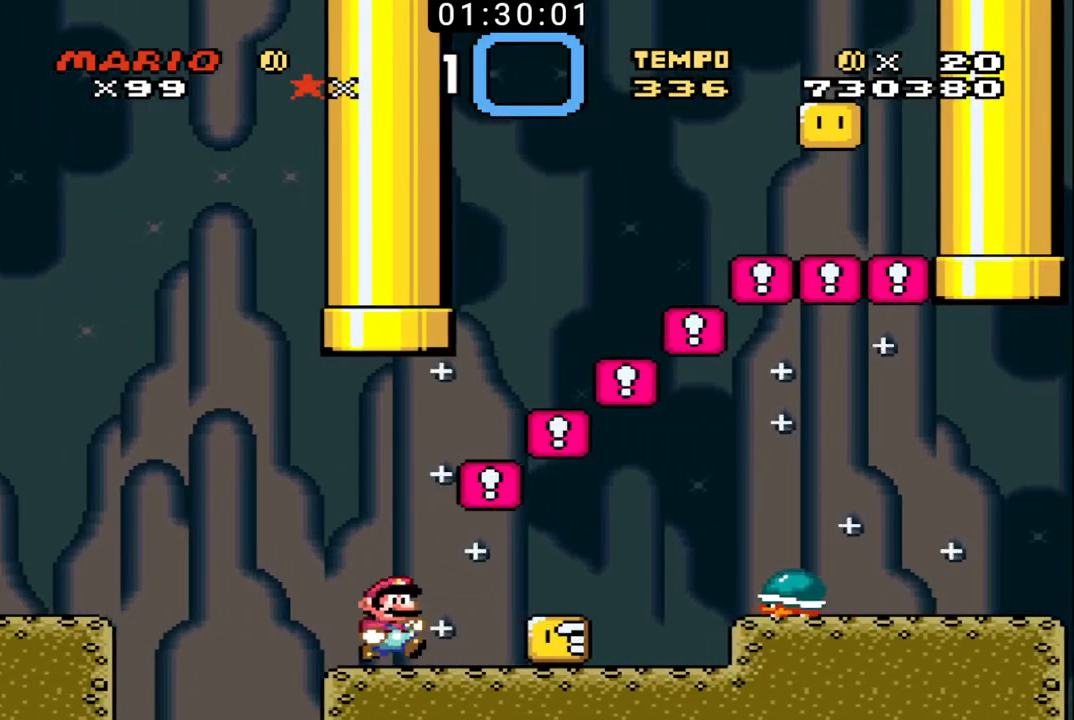
{"buttons": ["B", "DPAD_DOWN", "DPAD_RIGHT"]}